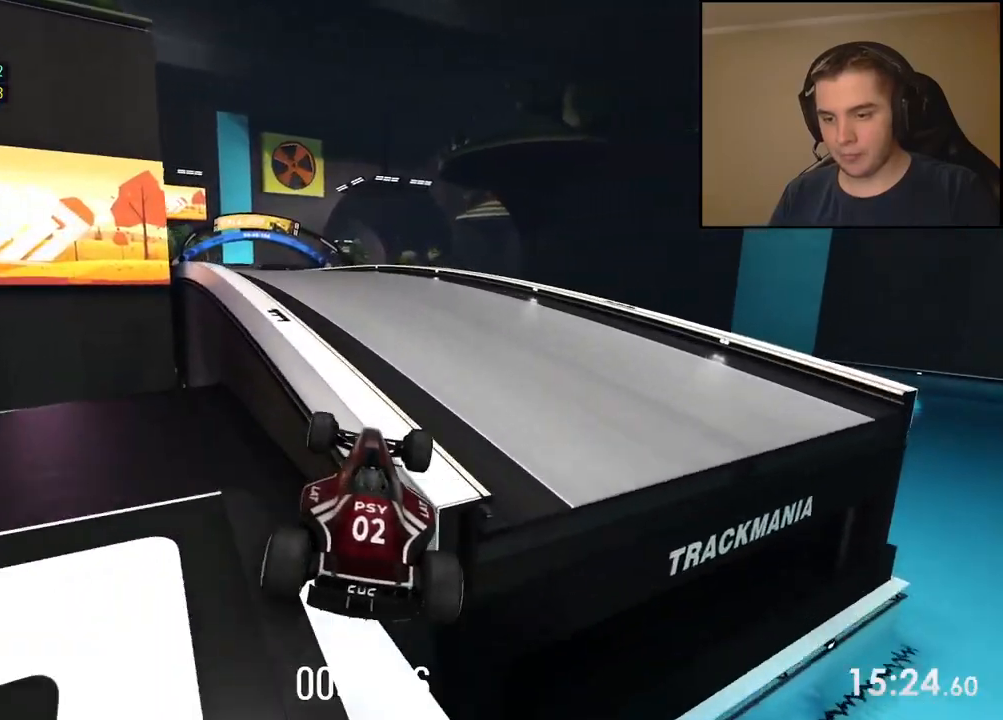
Gameplay with keyboard; each line is a JSON object with the keys held at the frame after it. "events" lists presses ("down") and releases ("up") of "down", "left", "right" and "up" between this image and that frame as [ms after this image, input, new state], when the widget could be followed in between. No other keys are recorded. Mouse input is not recorded.
{"keys": ["left", "up"]}
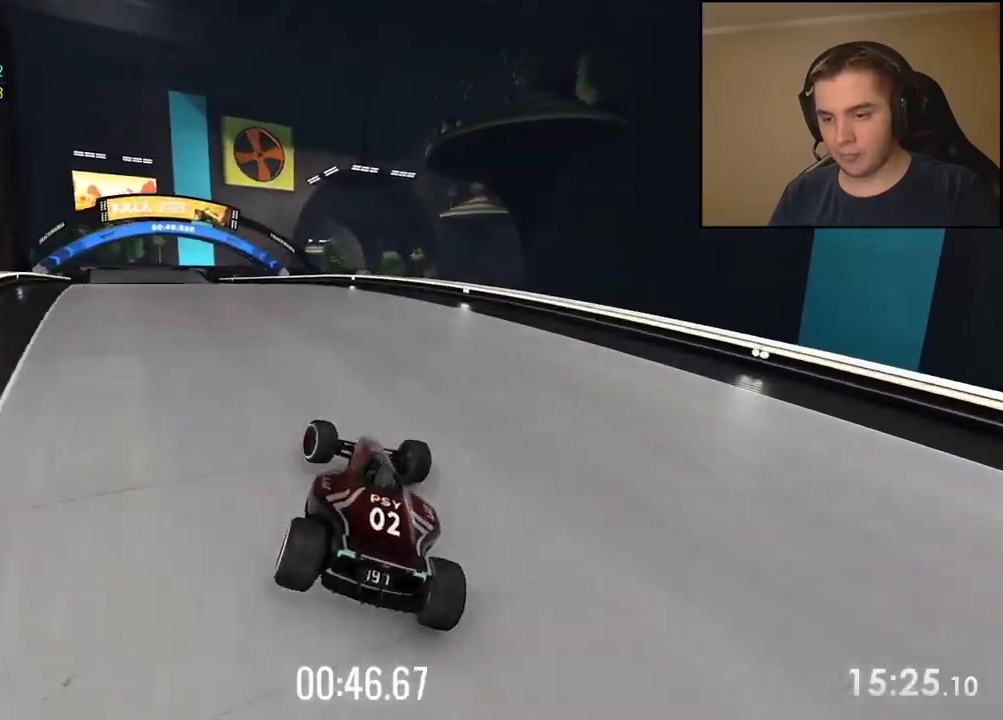
{"keys": ["up"], "events": [[267, "left", "up"]]}
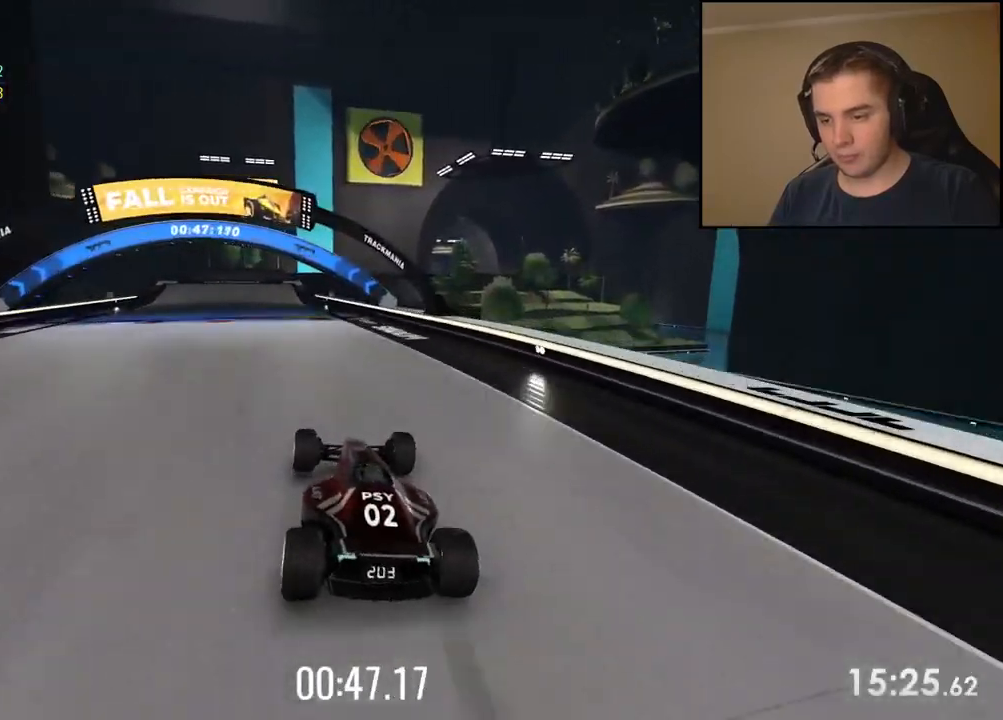
{"keys": ["right", "up"], "events": [[33, "left", "down"], [250, "left", "up"], [400, "right", "down"]]}
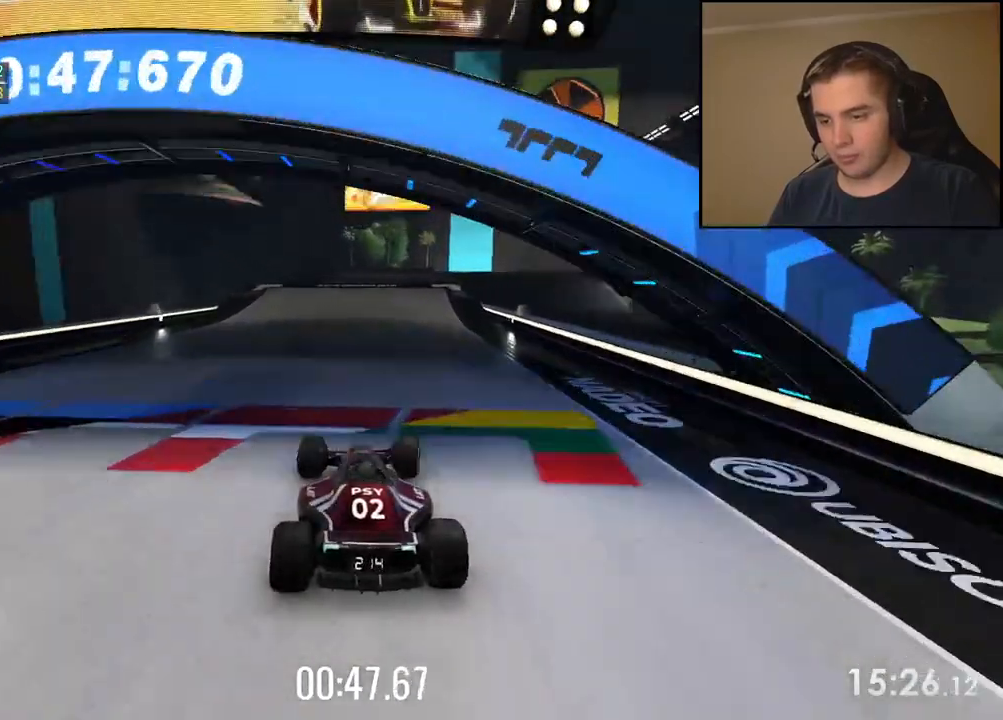
{"keys": ["right", "up"], "events": [[33, "right", "up"], [150, "right", "down"], [300, "right", "up"], [384, "right", "down"]]}
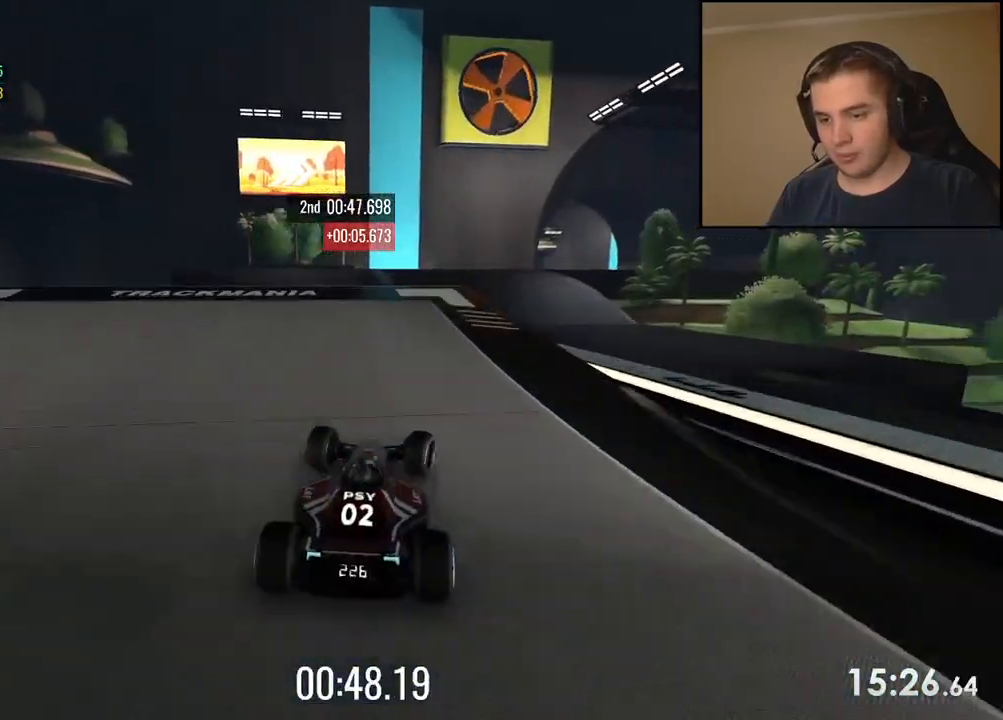
{"keys": ["up"], "events": [[100, "right", "up"]]}
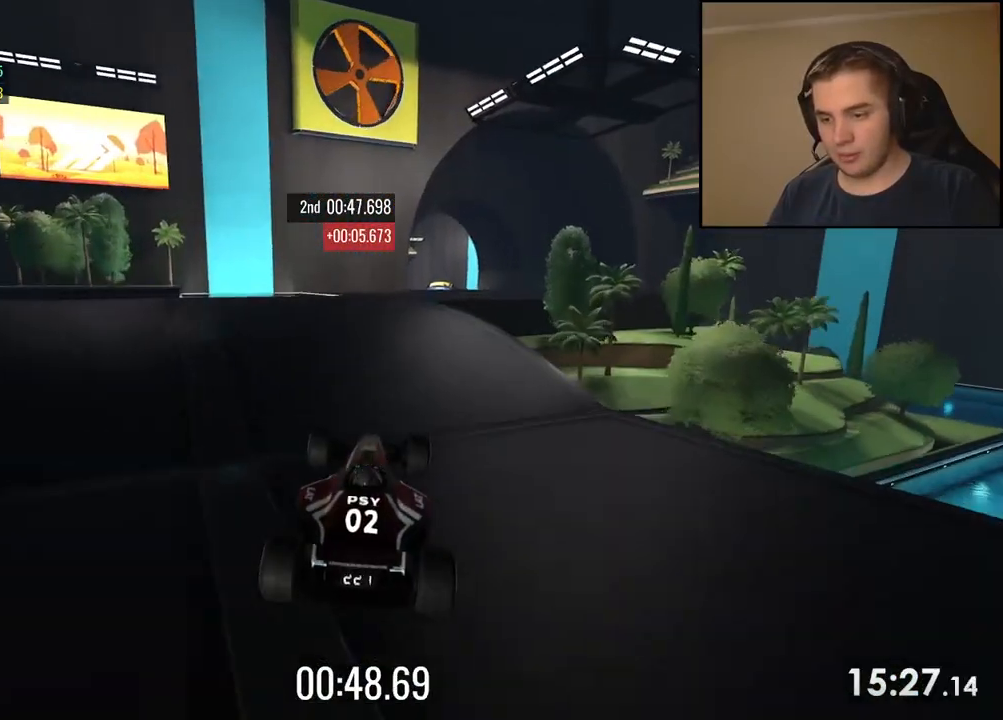
{"keys": ["left", "up"], "events": [[151, "left", "down"]]}
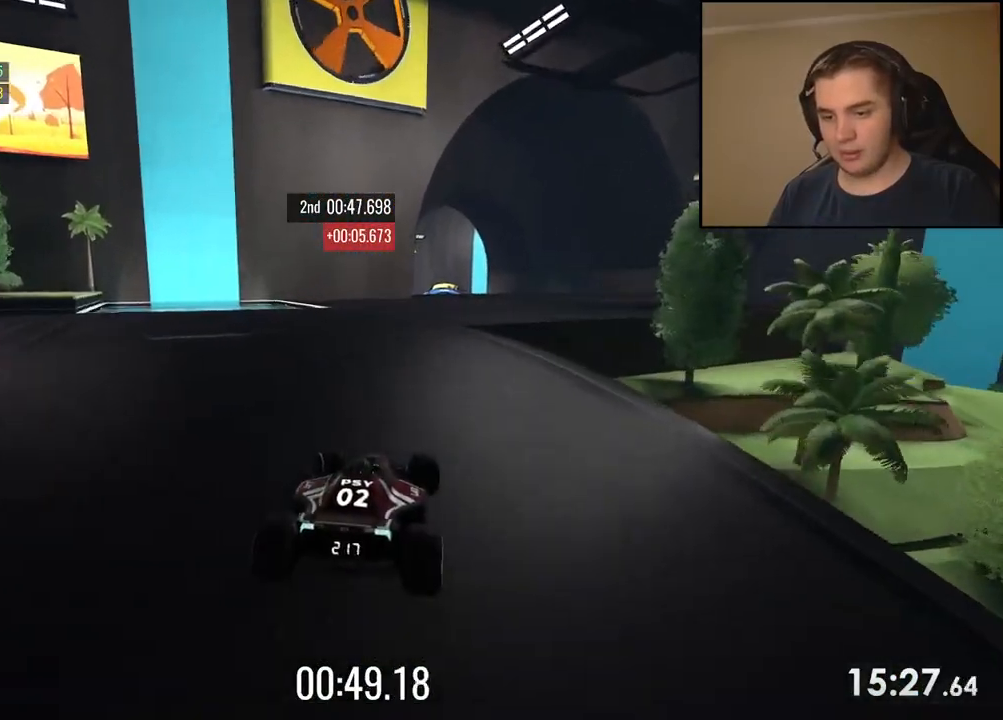
{"keys": ["up"], "events": [[101, "left", "up"], [201, "right", "down"], [284, "right", "up"]]}
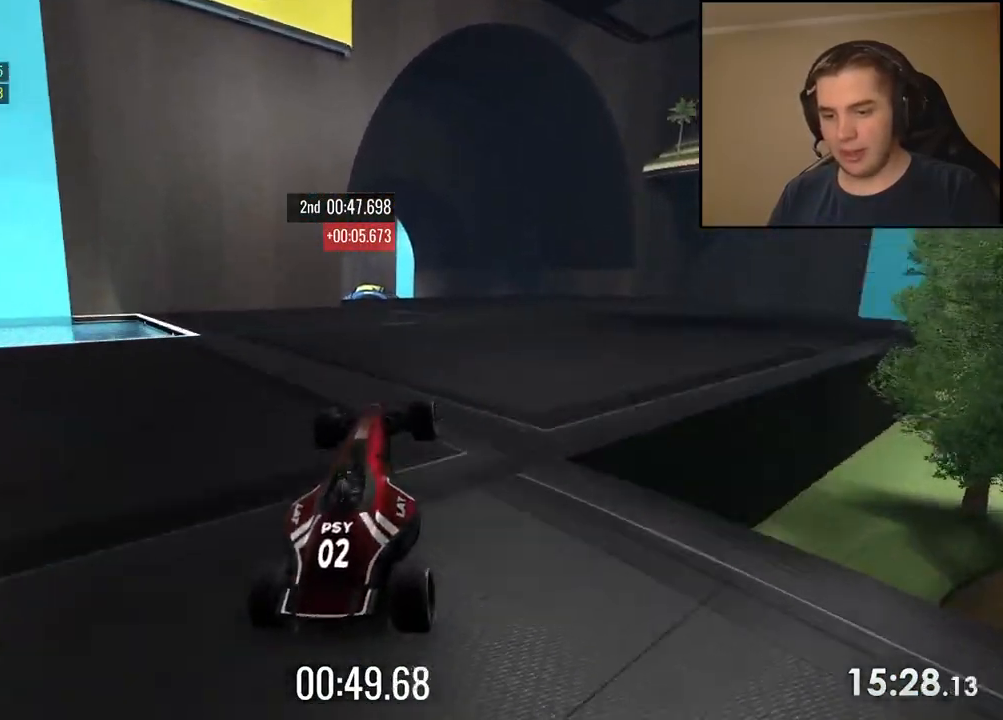
{"keys": ["up"], "events": []}
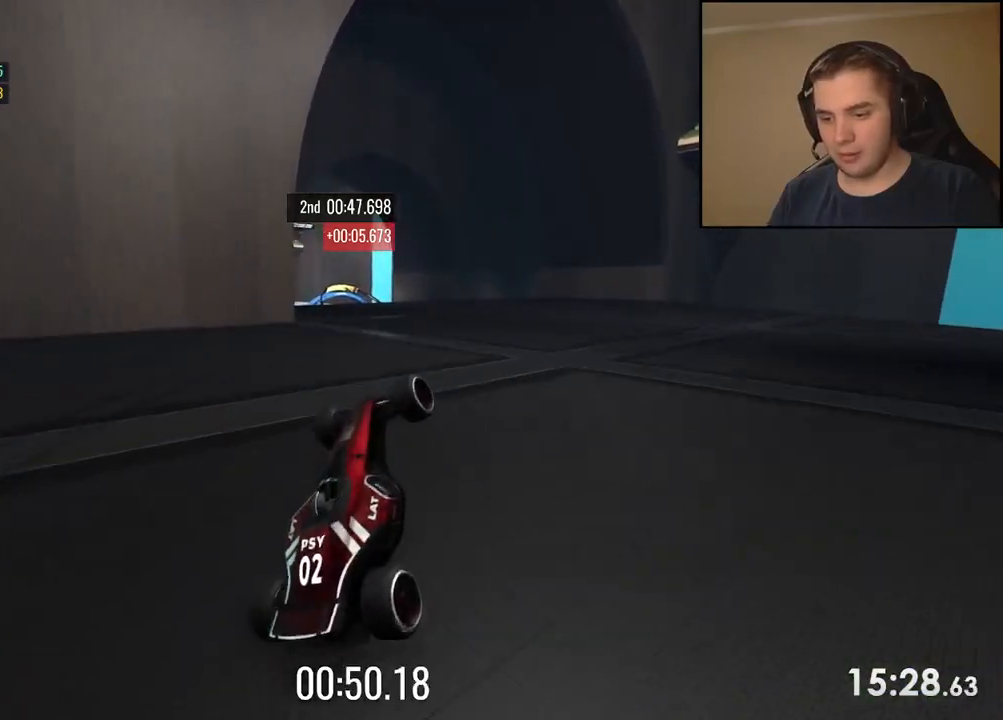
{"keys": ["up"], "events": [[201, "left", "down"], [401, "left", "up"]]}
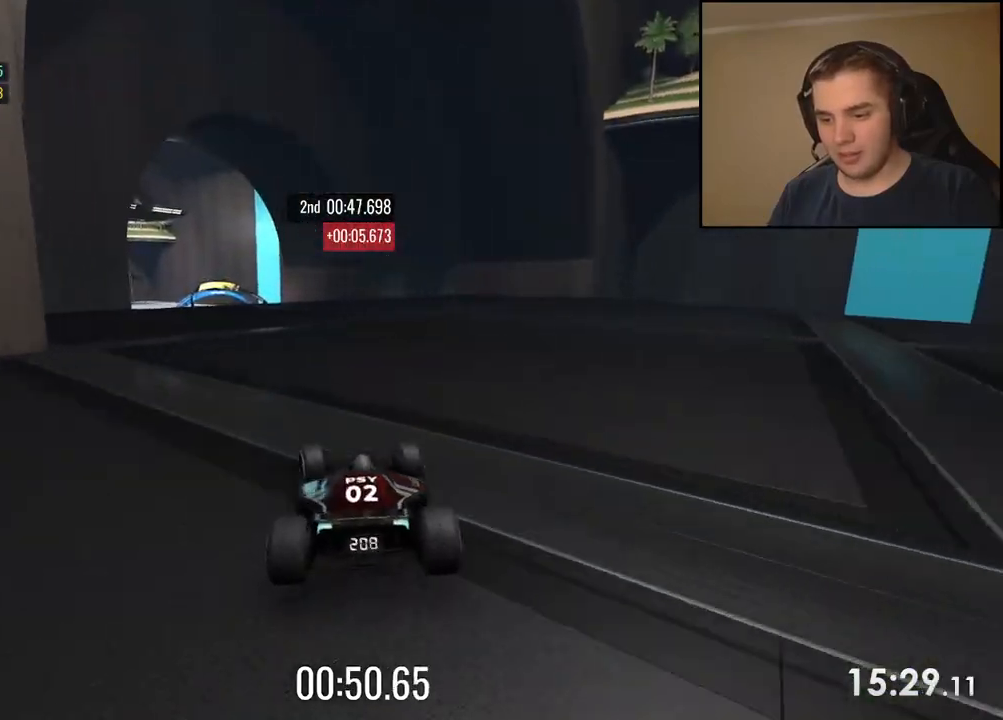
{"keys": ["up"], "events": [[184, "left", "down"], [251, "left", "up"]]}
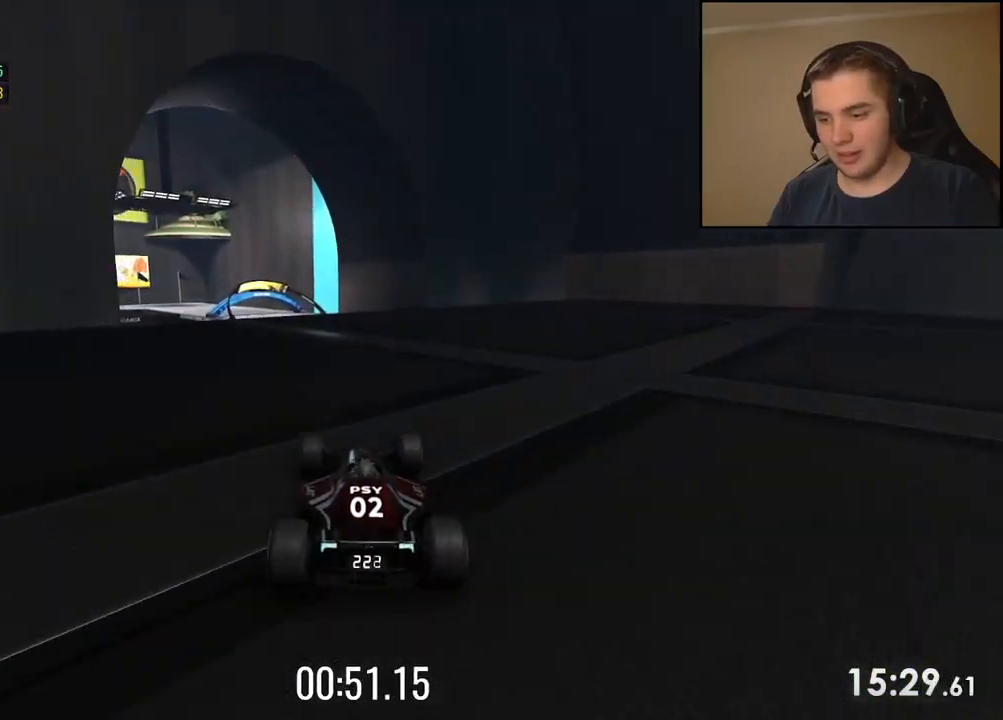
{"keys": ["up"], "events": [[134, "left", "down"], [268, "left", "up"], [368, "left", "down"], [451, "left", "up"]]}
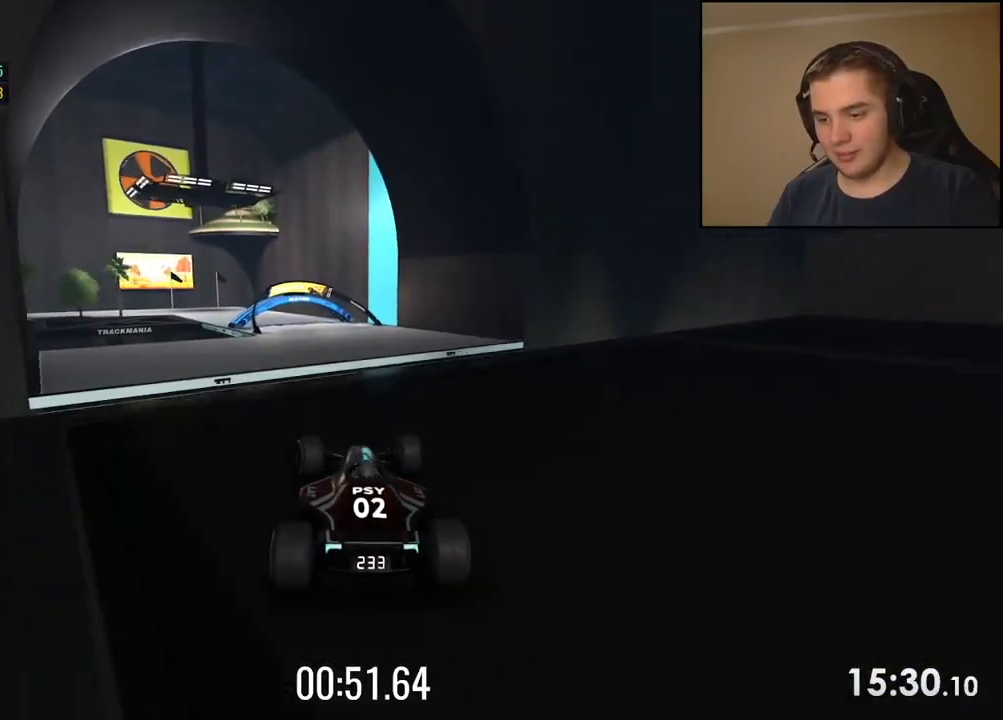
{"keys": ["right", "up"], "events": [[267, "down", "down"], [334, "down", "up"], [484, "right", "down"]]}
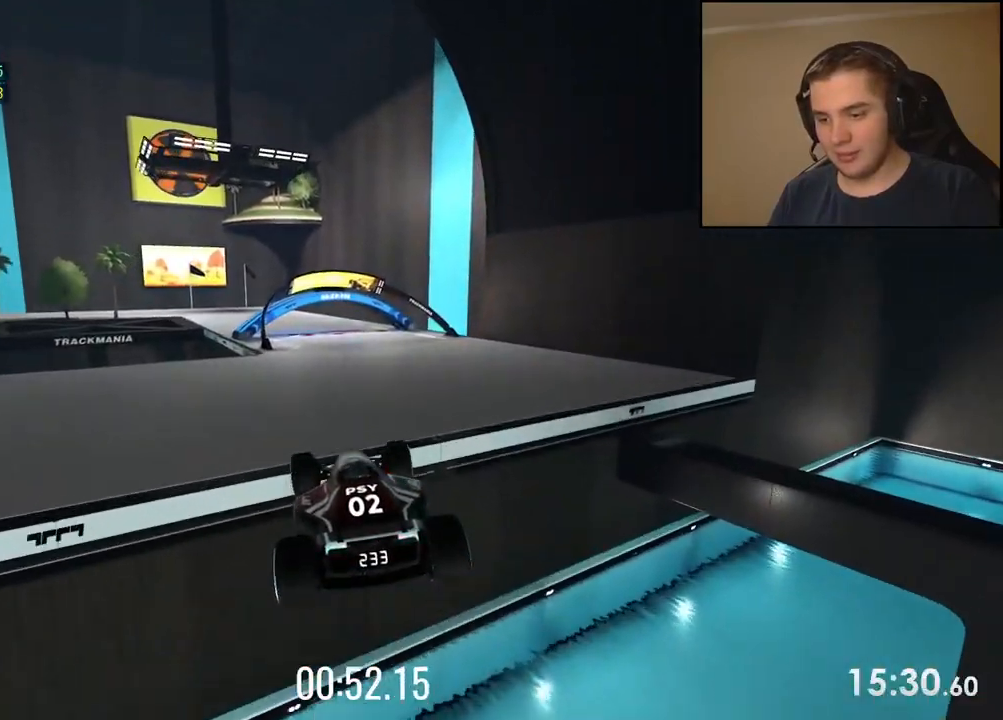
{"keys": ["up"], "events": [[167, "right", "up"]]}
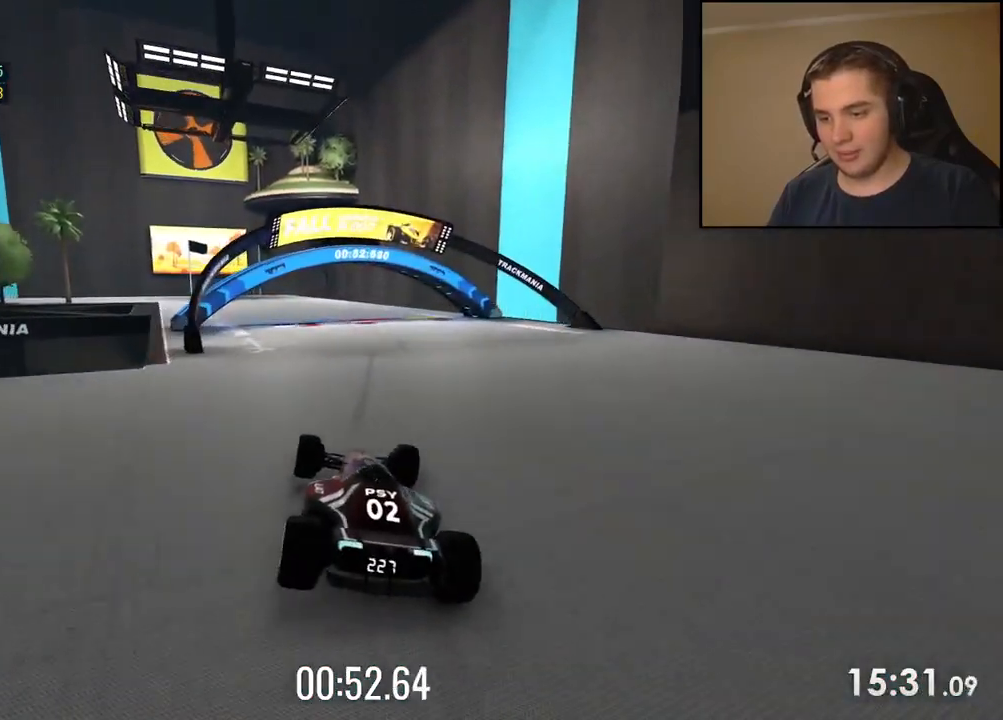
{"keys": ["left", "up"], "events": [[100, "left", "down"], [334, "left", "up"], [401, "left", "down"]]}
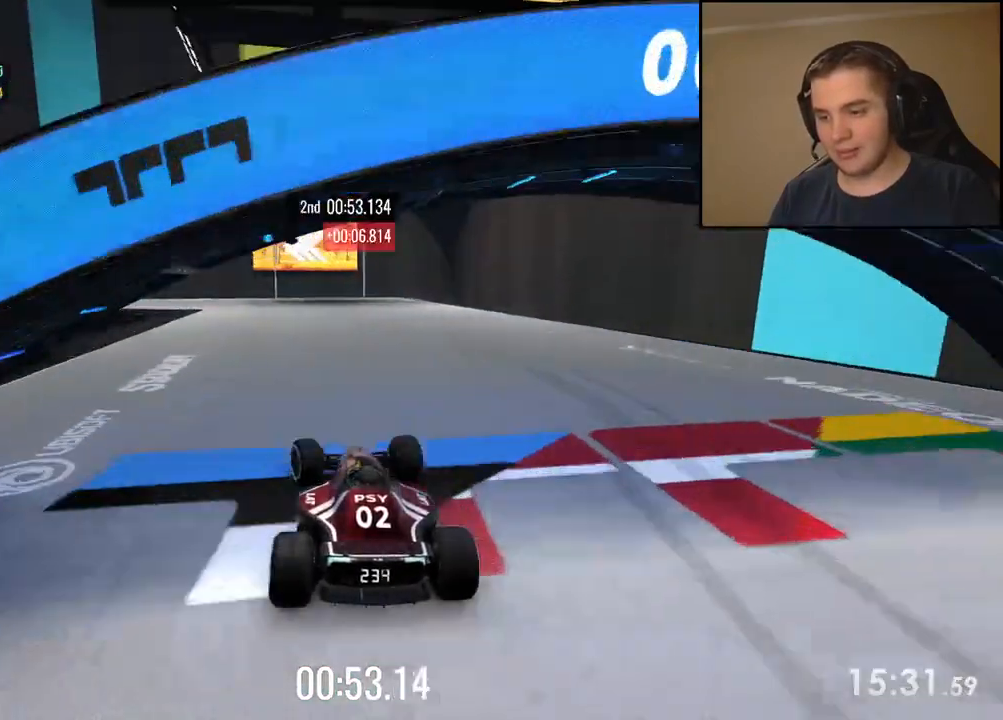
{"keys": ["left", "up"], "events": [[367, "down", "down"], [484, "down", "up"]]}
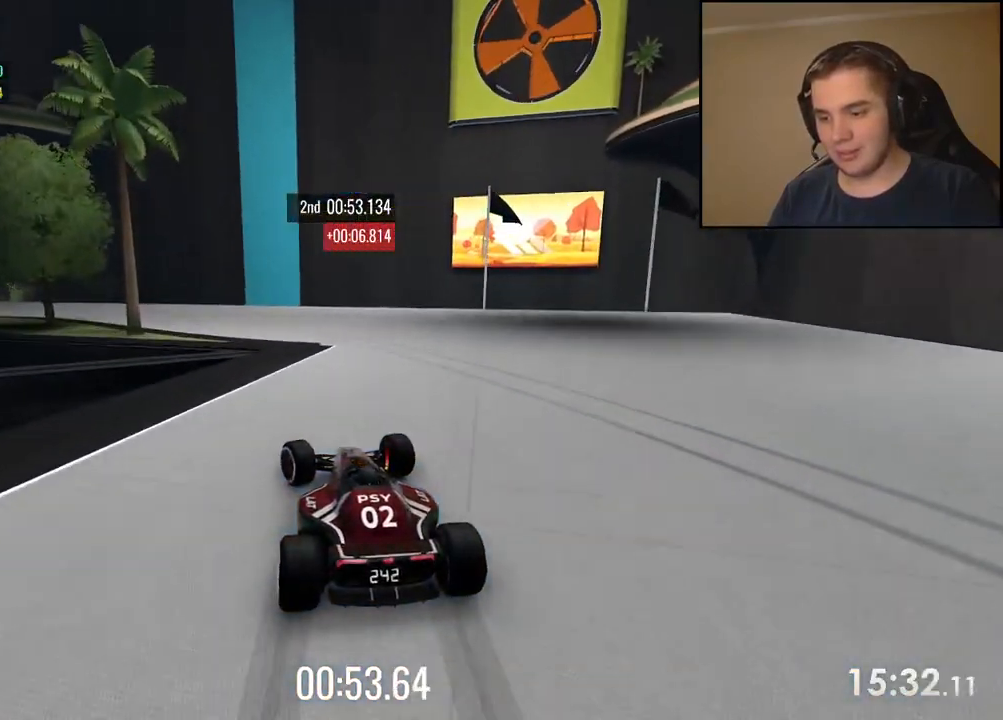
{"keys": ["left"], "events": [[417, "up", "up"]]}
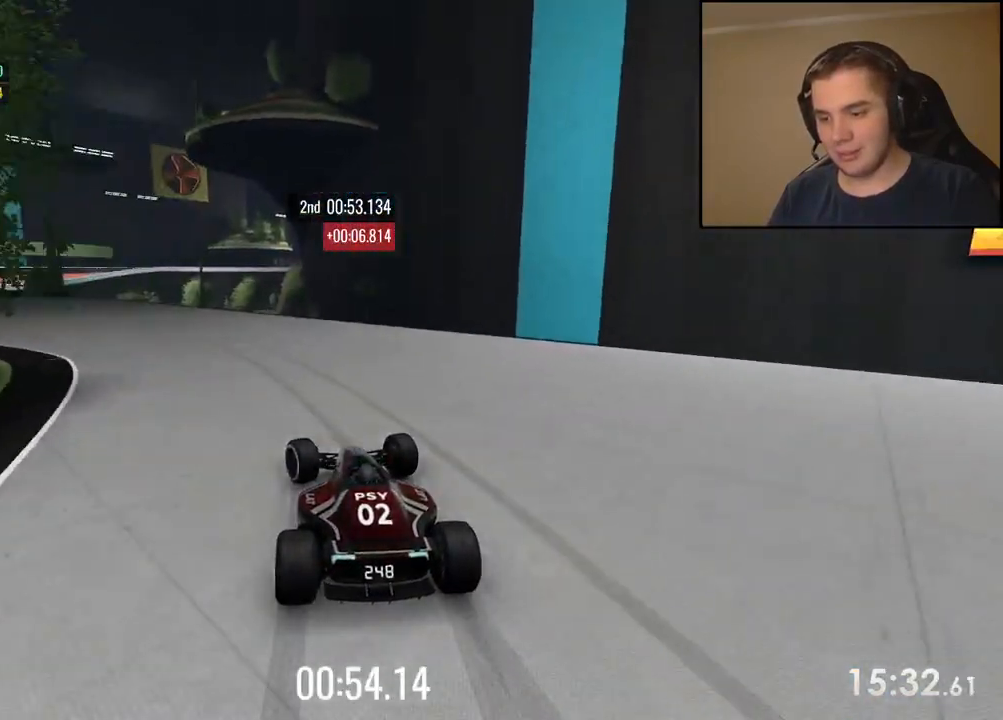
{"keys": ["left", "up"], "events": [[300, "up", "down"]]}
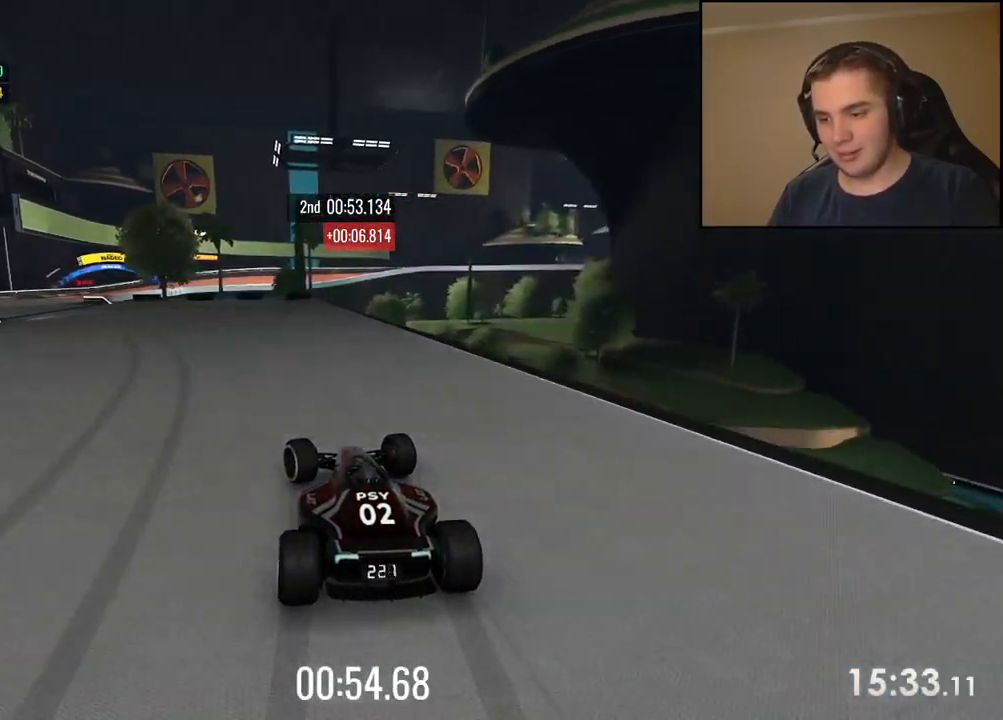
{"keys": ["left", "up"], "events": []}
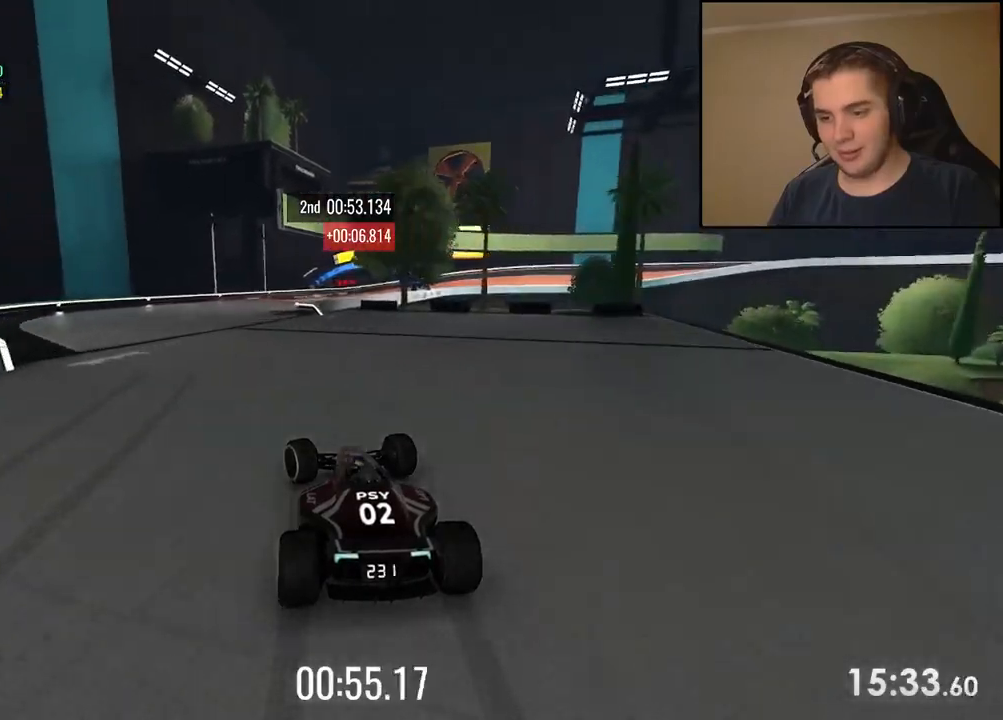
{"keys": ["up"], "events": [[83, "left", "up"], [183, "right", "down"], [501, "right", "up"]]}
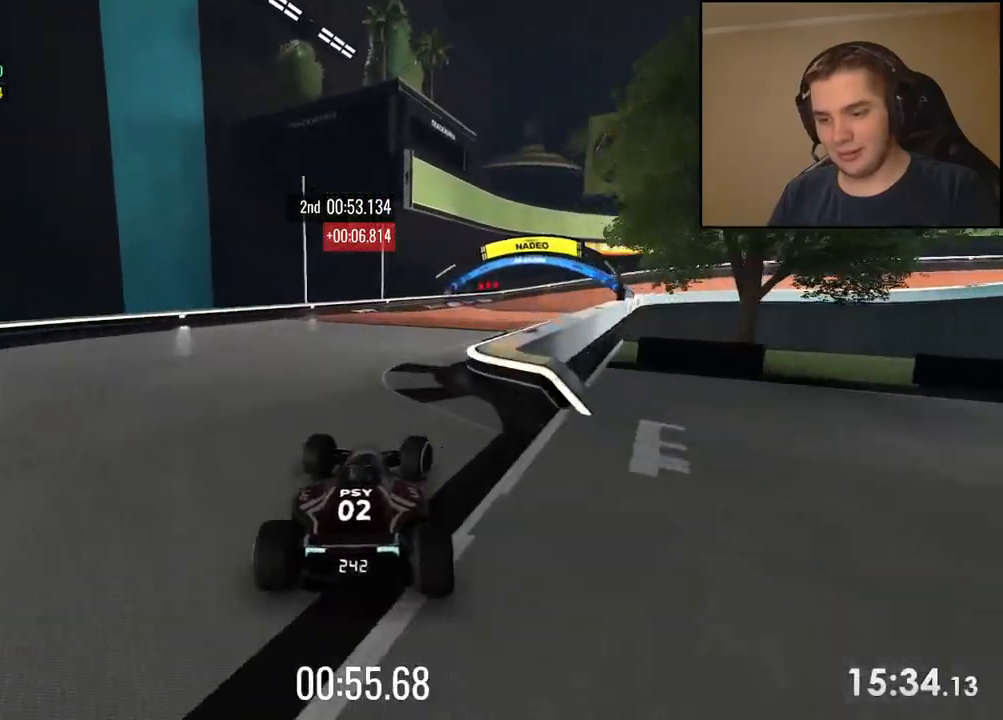
{"keys": ["right", "up"], "events": [[83, "right", "down"]]}
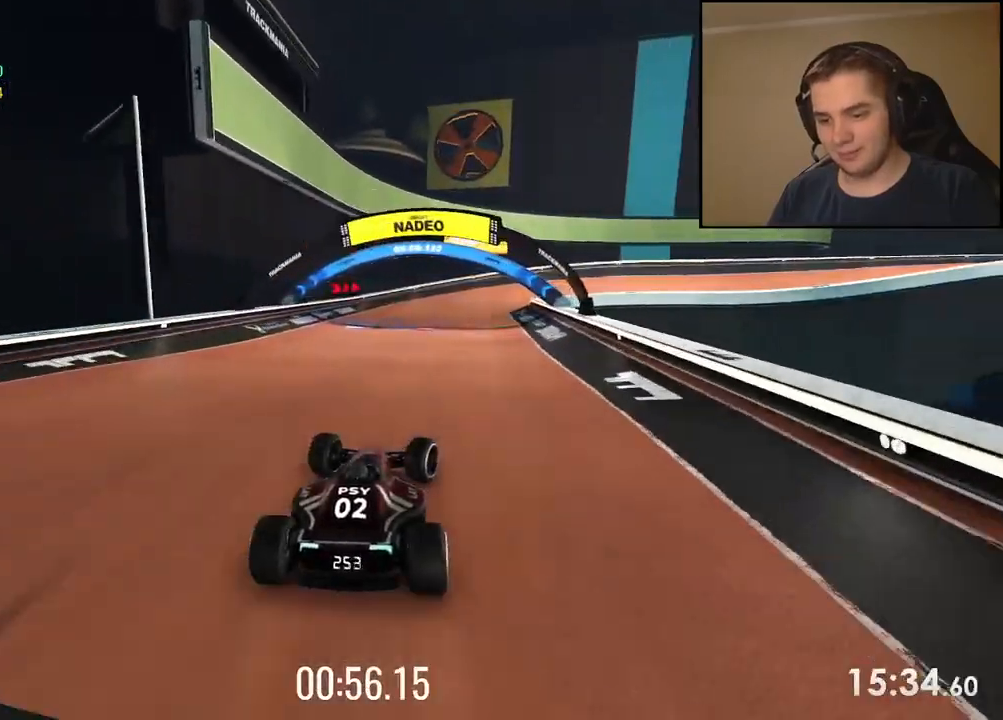
{"keys": ["up"], "events": [[333, "right", "up"], [367, "right", "down"], [500, "right", "up"]]}
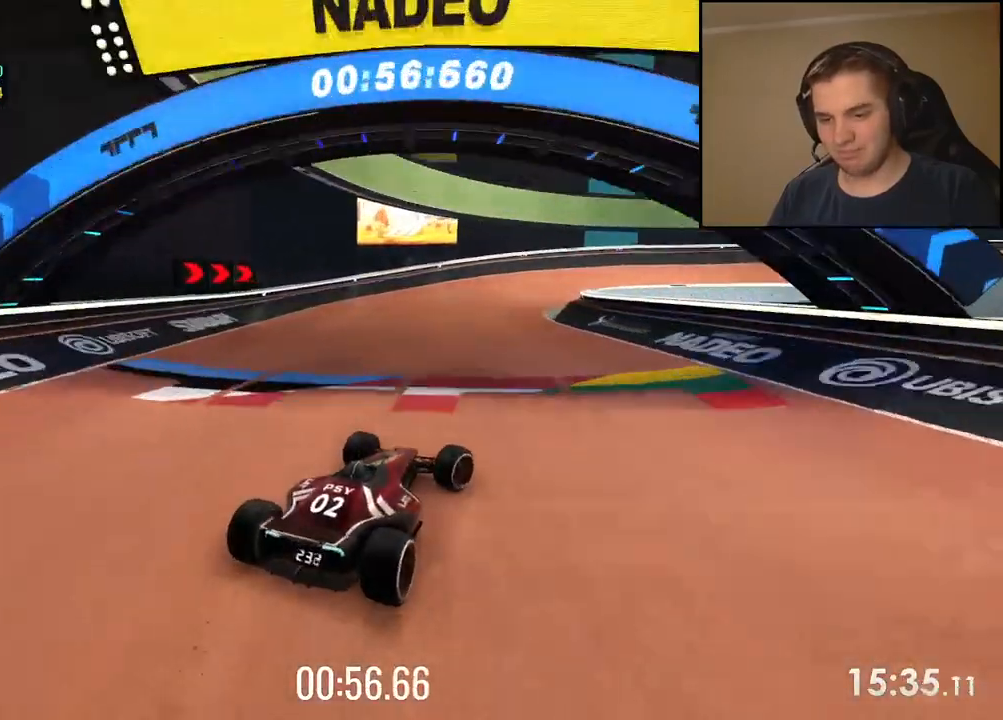
{"keys": ["right", "up"], "events": [[101, "right", "down"], [184, "right", "up"], [334, "right", "down"], [435, "right", "up"], [501, "right", "down"]]}
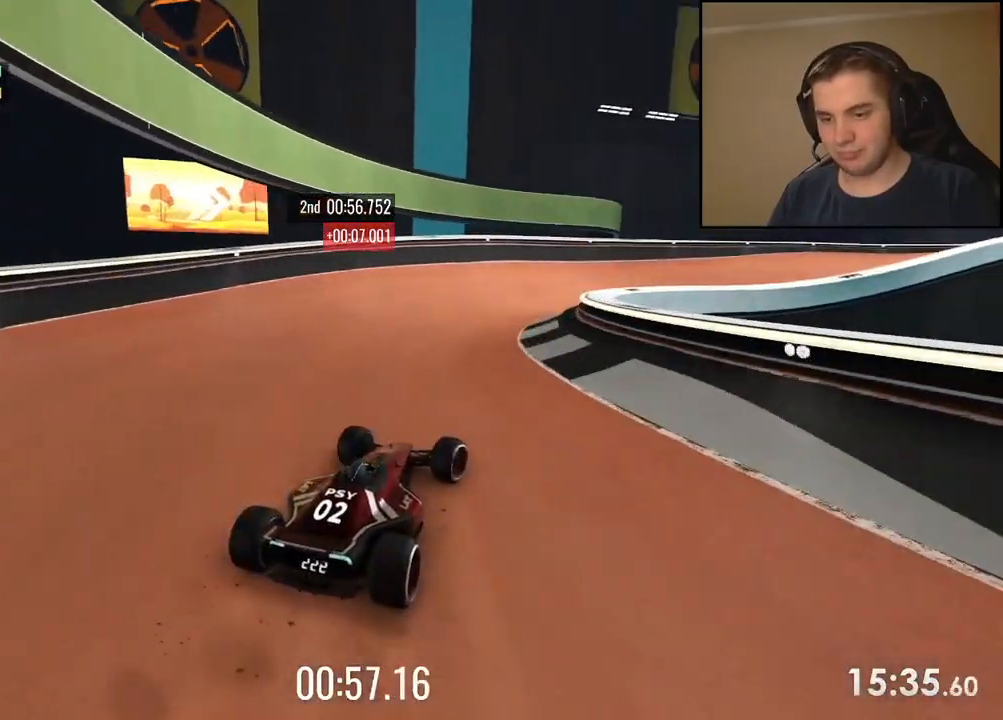
{"keys": ["up"], "events": [[101, "right", "up"], [167, "right", "down"], [301, "right", "up"], [384, "right", "down"], [501, "right", "up"]]}
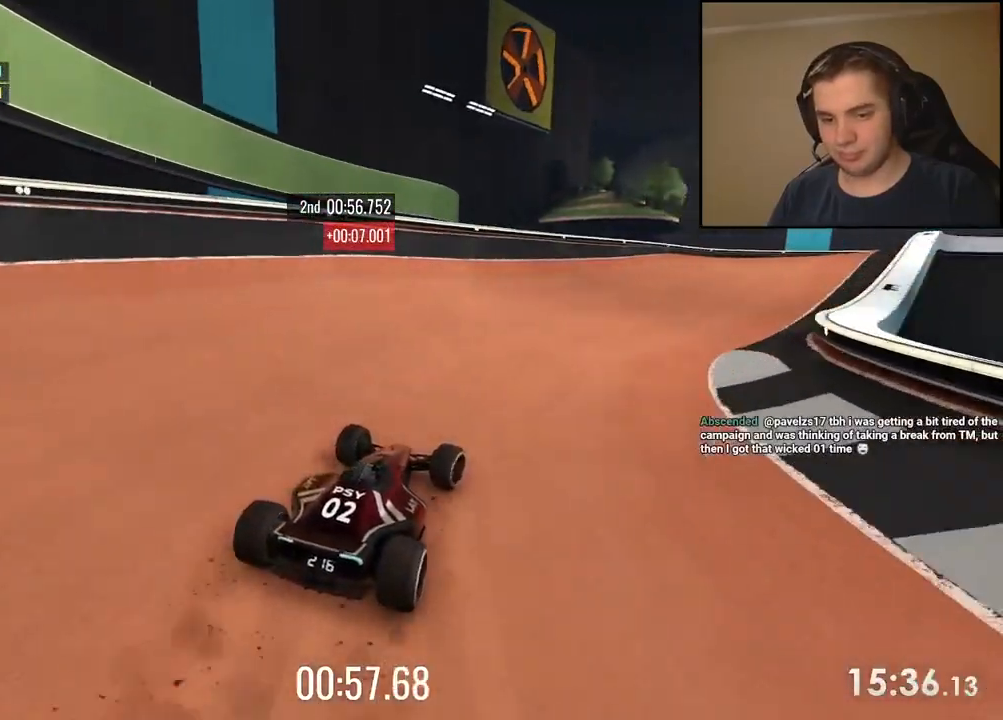
{"keys": ["up"], "events": [[100, "right", "down"], [201, "right", "up"], [301, "right", "down"], [434, "right", "up"]]}
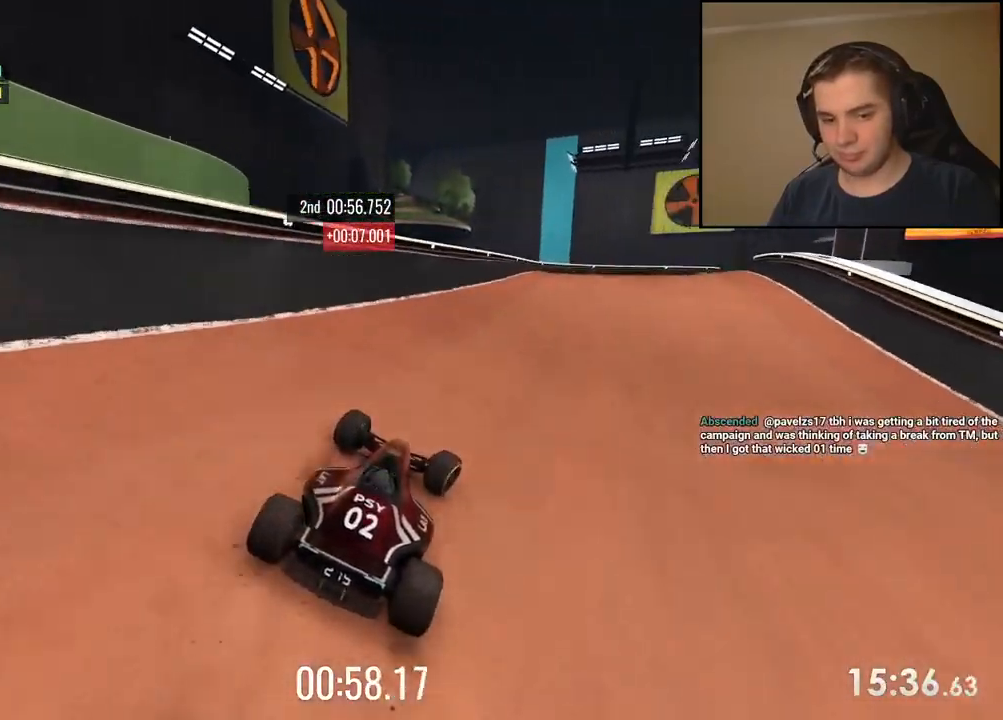
{"keys": ["right", "up"], "events": [[17, "right", "down"], [150, "right", "up"], [234, "right", "down"], [434, "right", "up"], [501, "right", "down"]]}
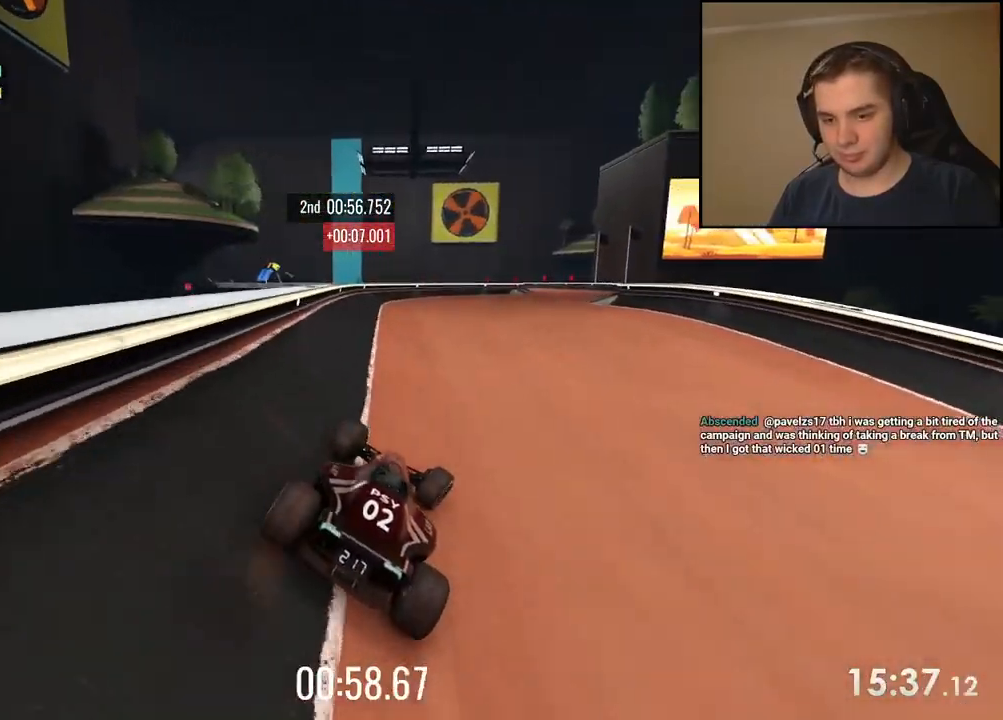
{"keys": ["up"], "events": [[150, "right", "up"], [251, "right", "down"], [418, "right", "up"]]}
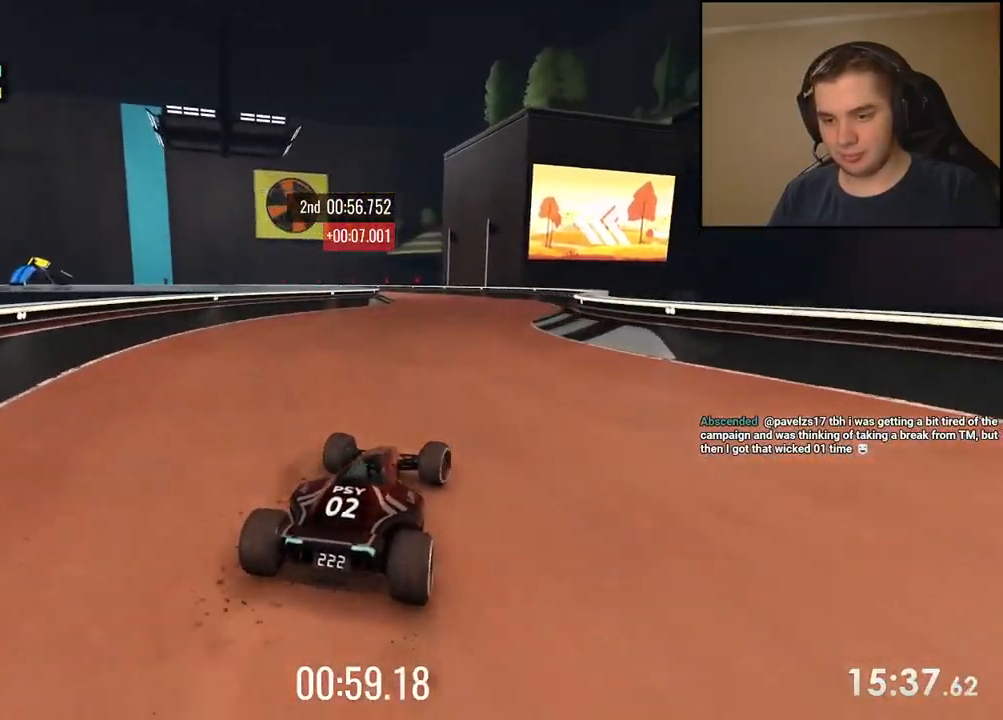
{"keys": ["left", "up"], "events": [[267, "left", "down"], [434, "left", "up"], [501, "left", "down"]]}
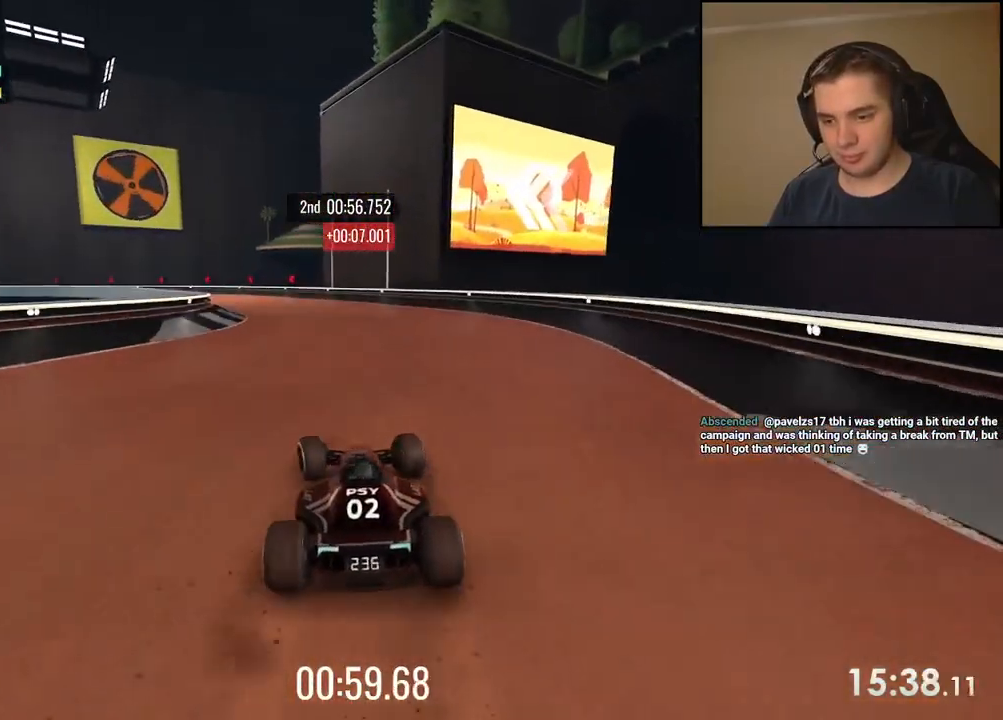
{"keys": ["left", "up"], "events": [[267, "left", "up"], [351, "left", "down"]]}
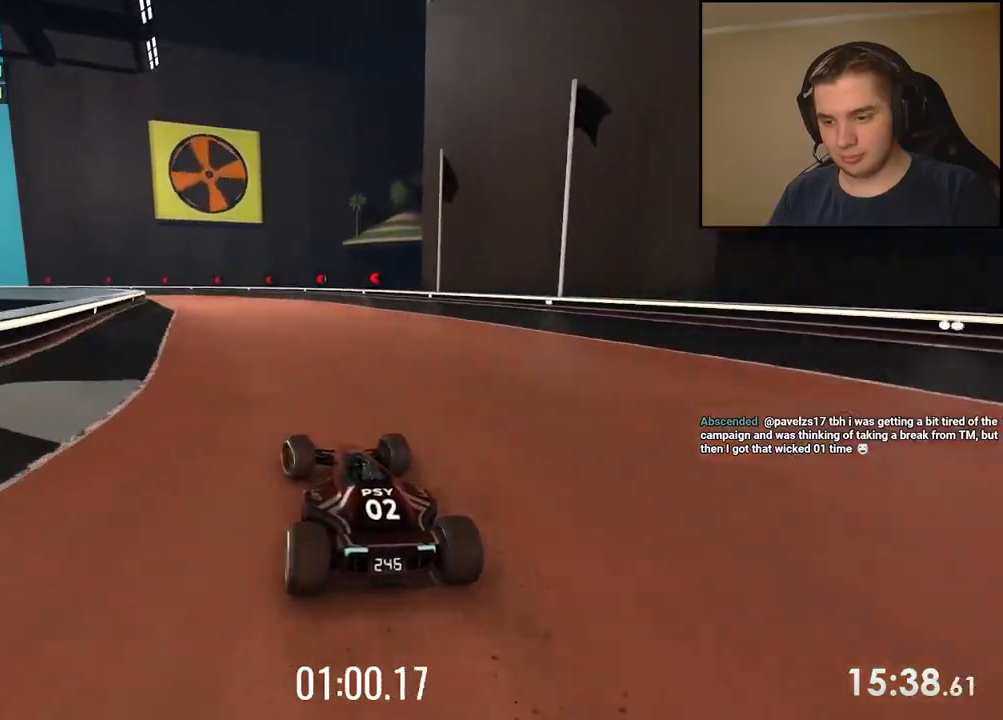
{"keys": ["left", "up"], "events": []}
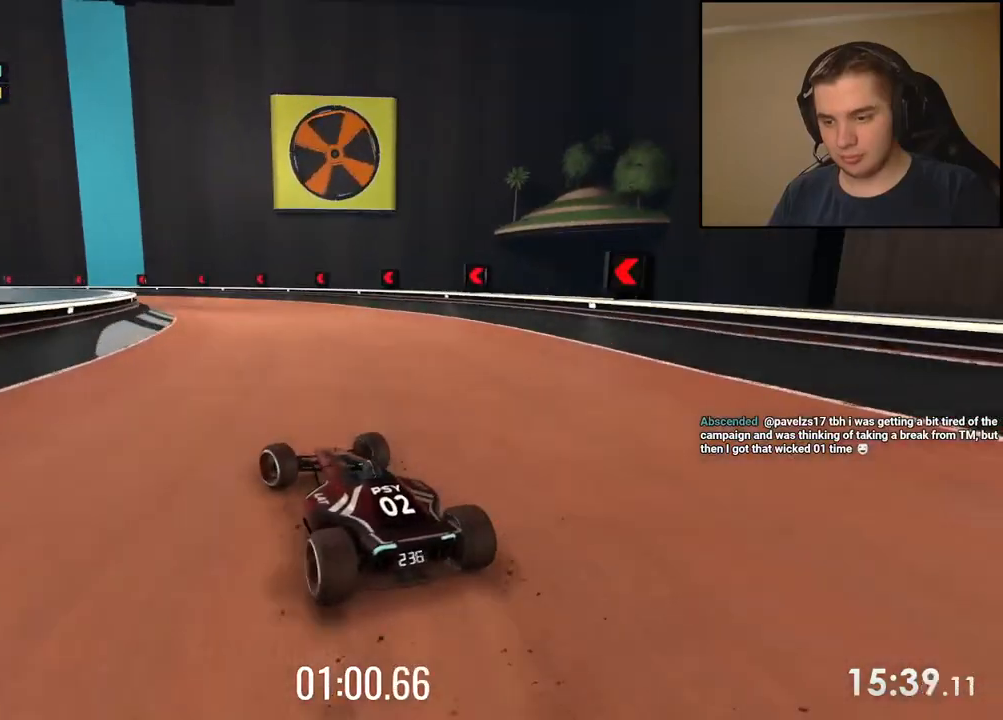
{"keys": ["left", "up"], "events": [[34, "left", "up"], [100, "left", "down"], [200, "left", "up"], [301, "left", "down"], [434, "left", "up"], [484, "left", "down"]]}
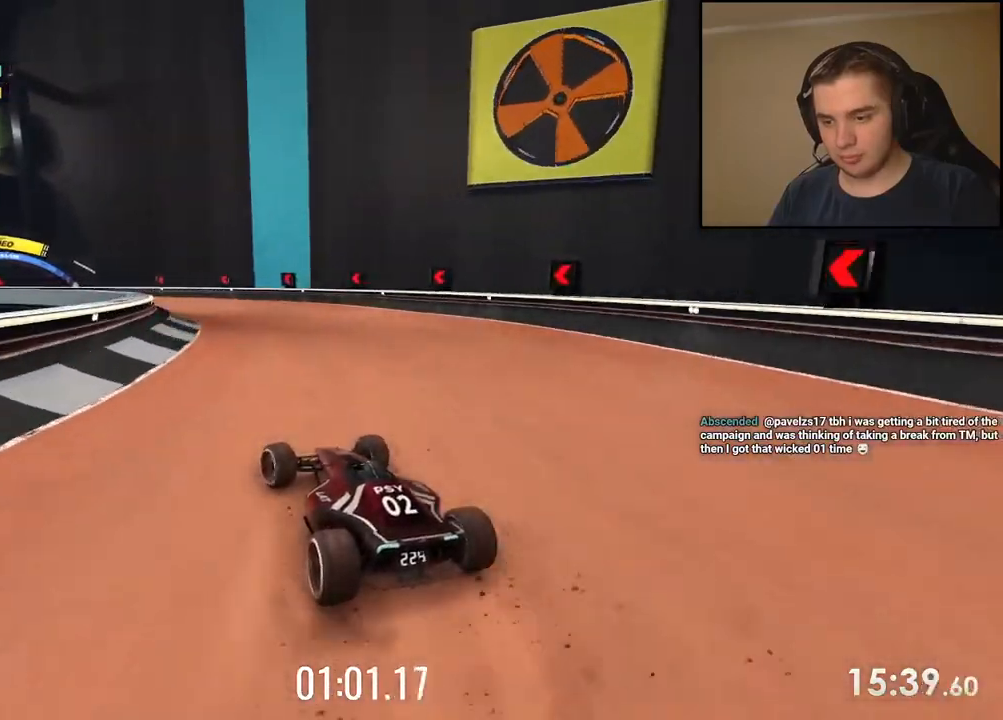
{"keys": ["up"], "events": [[84, "left", "up"], [167, "left", "down"], [284, "left", "up"], [334, "left", "down"], [451, "left", "up"]]}